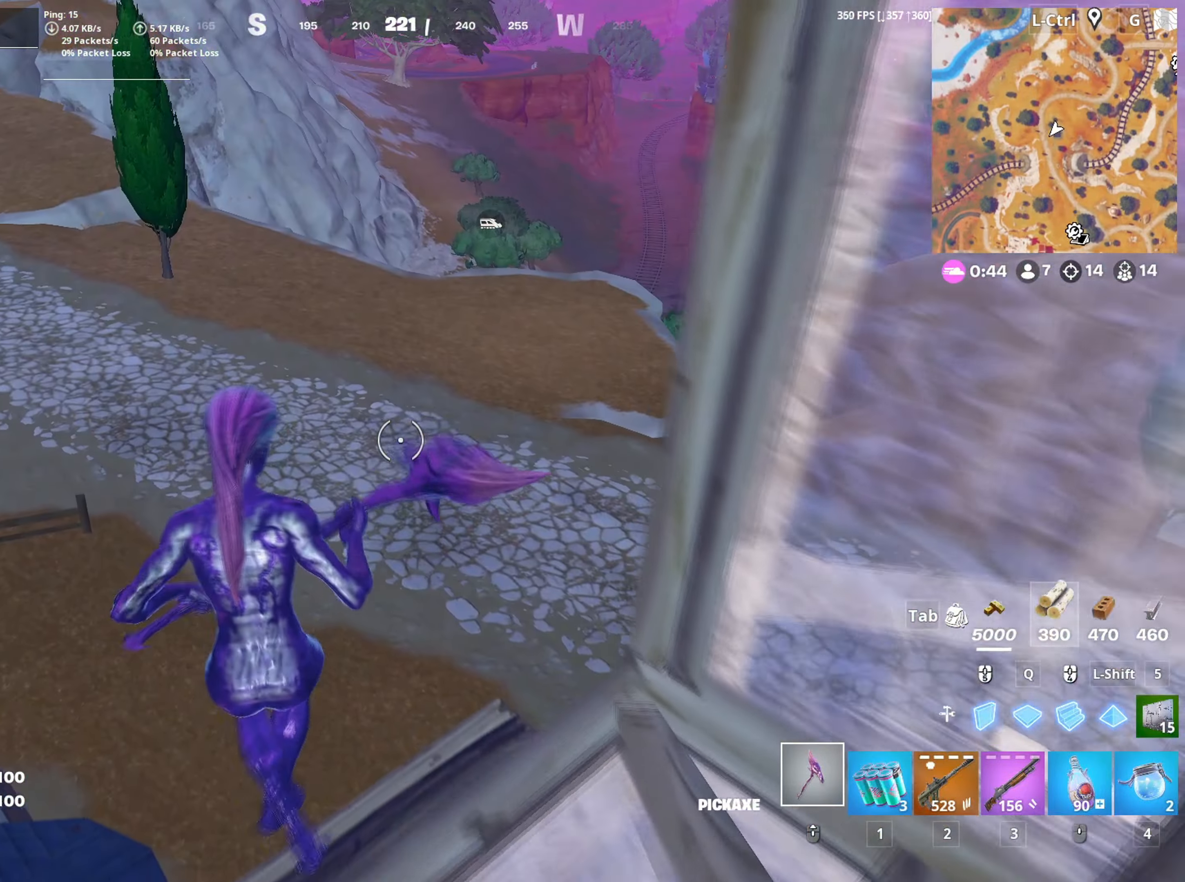
Gameplay with keyboard and mouse; each line is a JSON object with the keys and mouse buttons held at the frame after it. "events" lists presses ("down") and releases ("up") of "1", "2", "3", "4", "5", "a", "alt", "c", "caps_lock", "ctrl", "d", "e", "f", "g", "q", "r", "s", "shift", "space", "t", "tab", "v", "w", "x", "z", "mouse_left", "mouse_wheel" and "mouse_right" between this image and that frame as [ms after this image, input, new state], when the widget could be followed in between. "mouse_left", "mouse_wheel", "mouse_right" = the "left", "wheel", "right" buttons of the "mouse" list. No other keys are recorded. "wheel" means that the mouse wheel is clicked or scrolled. "mouse_move" is the direction in which the mouse moves at that frame (one of eight, or "still"), when it could be read.
{"keys": ["w"], "mouse": [], "mouse_move": "right", "events": [[283, "3", "down"], [333, "3", "up"]]}
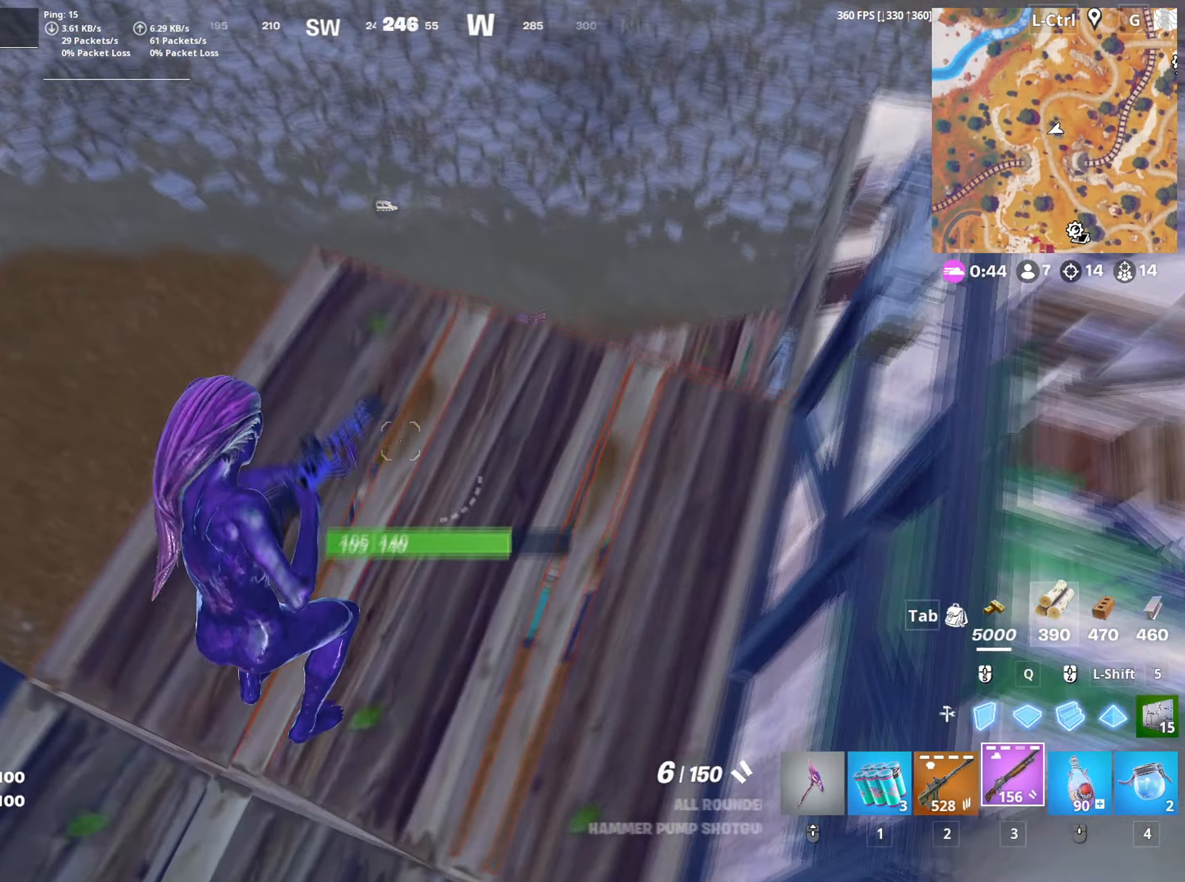
{"keys": ["w"], "mouse": [], "mouse_move": "still", "events": [[433, "v", "down"], [483, "v", "up"]]}
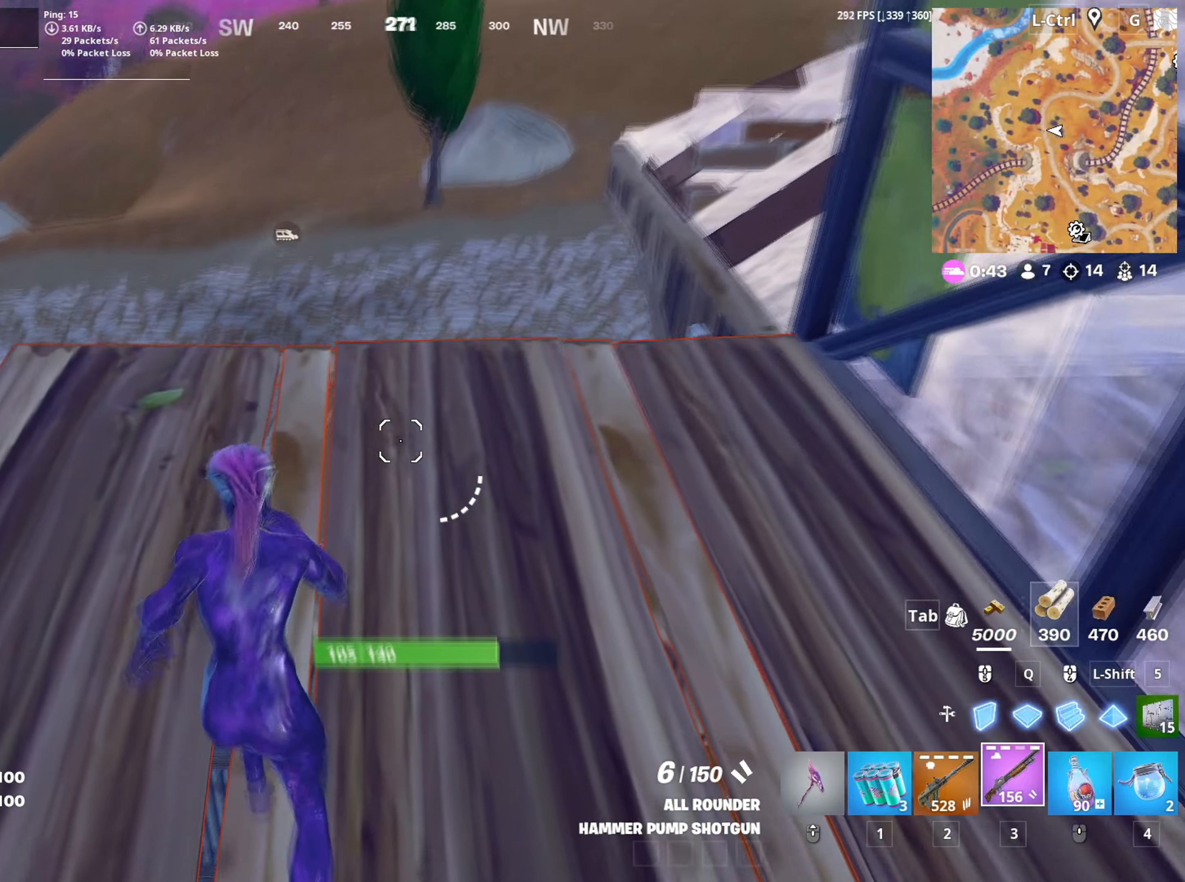
{"keys": ["a", "w"], "mouse": [], "mouse_move": "down-right", "events": [[500, "a", "down"]]}
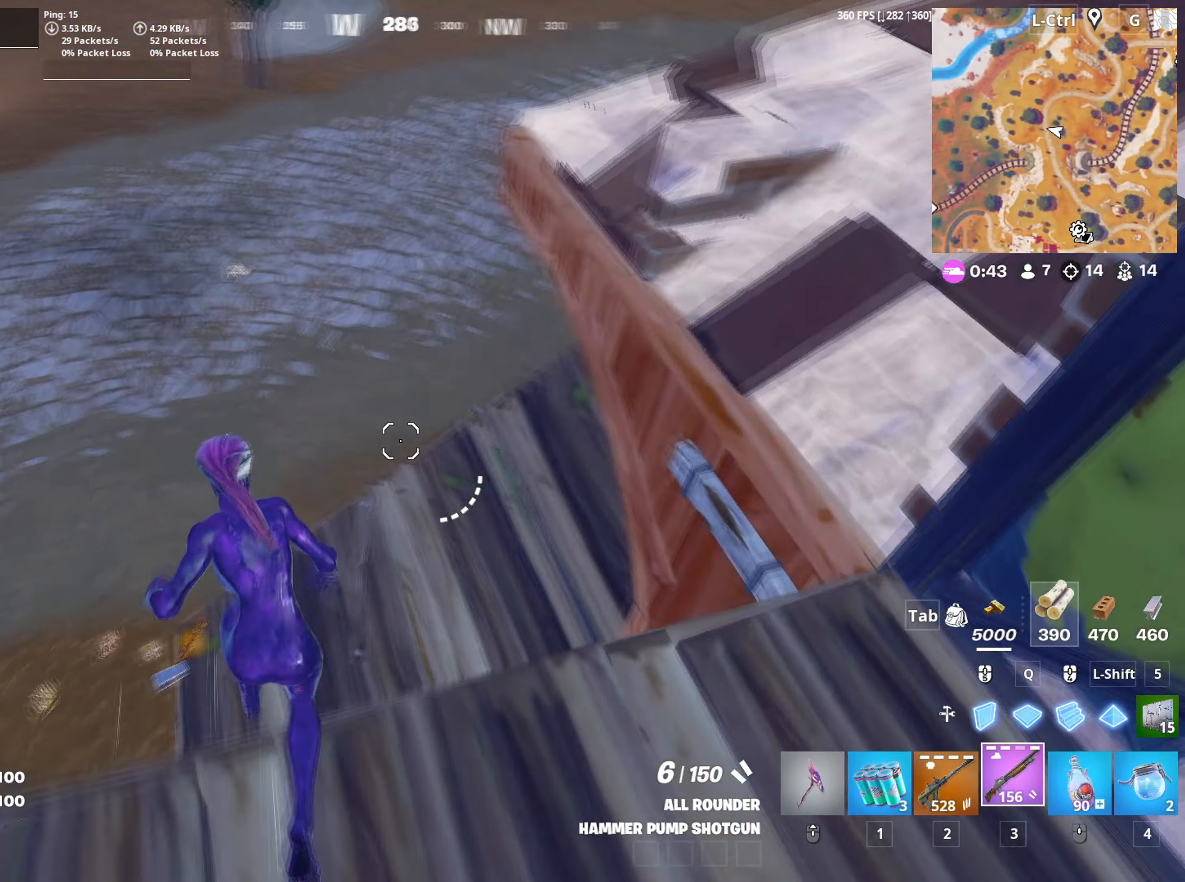
{"keys": ["a"], "mouse": [], "mouse_move": "down", "events": [[100, "w", "up"], [183, "w", "down"], [283, "a", "up"], [333, "a", "down"], [466, "w", "up"]]}
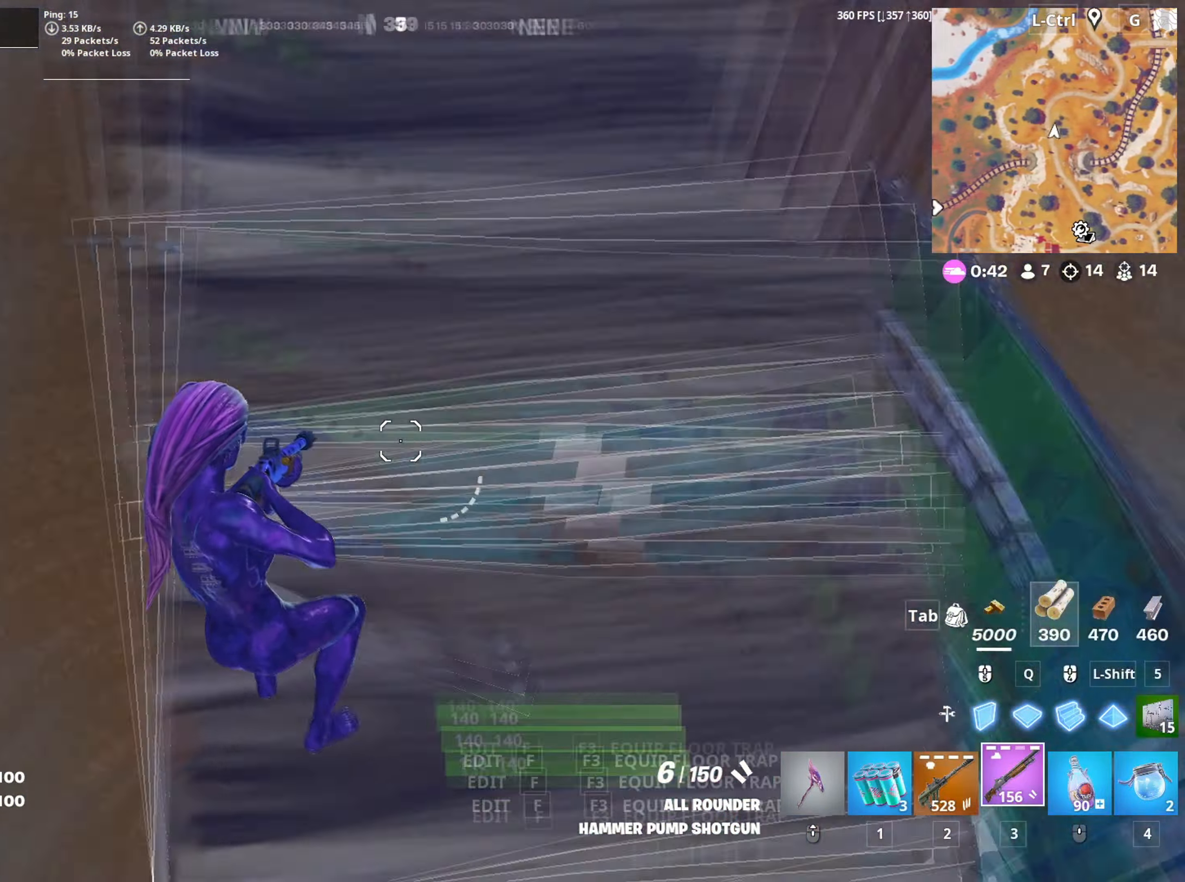
{"keys": ["d", "w"], "mouse": [], "mouse_move": "up", "events": [[66, "mouse_wheel", "down"], [100, "s", "down"], [150, "mouse_wheel", "up"], [166, "a", "up"], [200, "d", "down"], [250, "s", "up"], [383, "w", "down"]]}
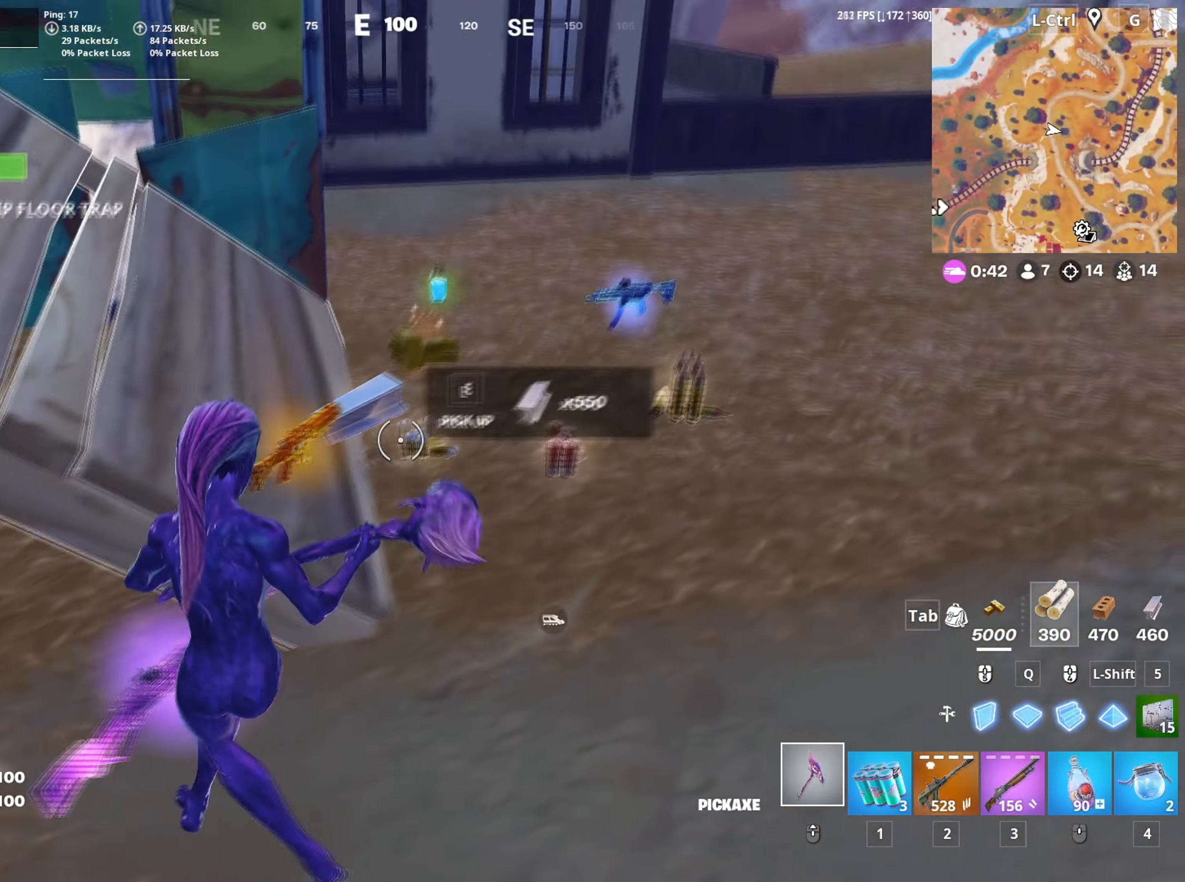
{"keys": ["a"], "mouse": [], "events": [[33, "d", "up"], [166, "e", "down"], [266, "e", "up"], [400, "e", "down"], [416, "w", "up"], [500, "a", "down"], [500, "e", "up"]]}
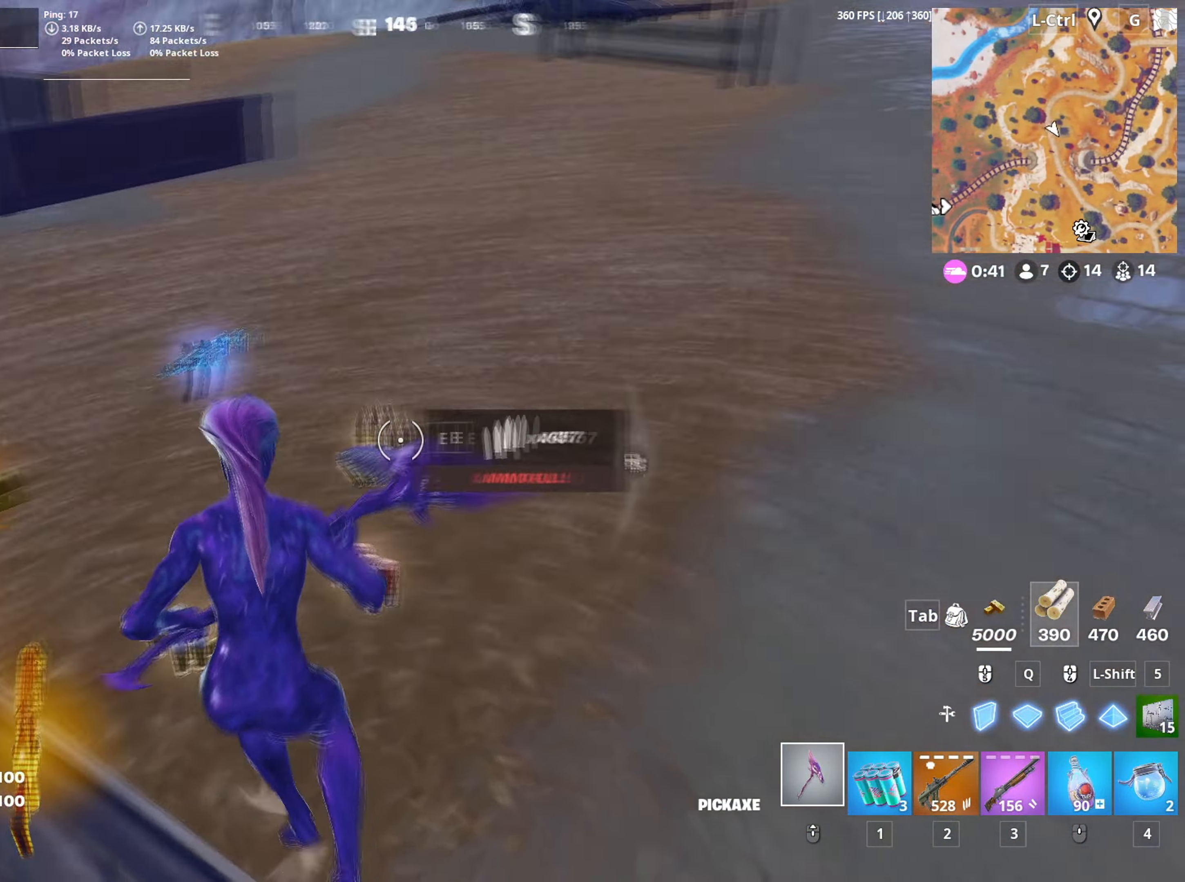
{"keys": ["a", "w"], "mouse": [], "mouse_move": "right", "events": [[100, "e", "down"], [100, "w", "down"], [150, "e", "up"], [283, "f", "down"], [283, "mouse_left", "down"], [333, "f", "up"], [416, "f", "down"], [433, "mouse_left", "up"], [483, "f", "up"]]}
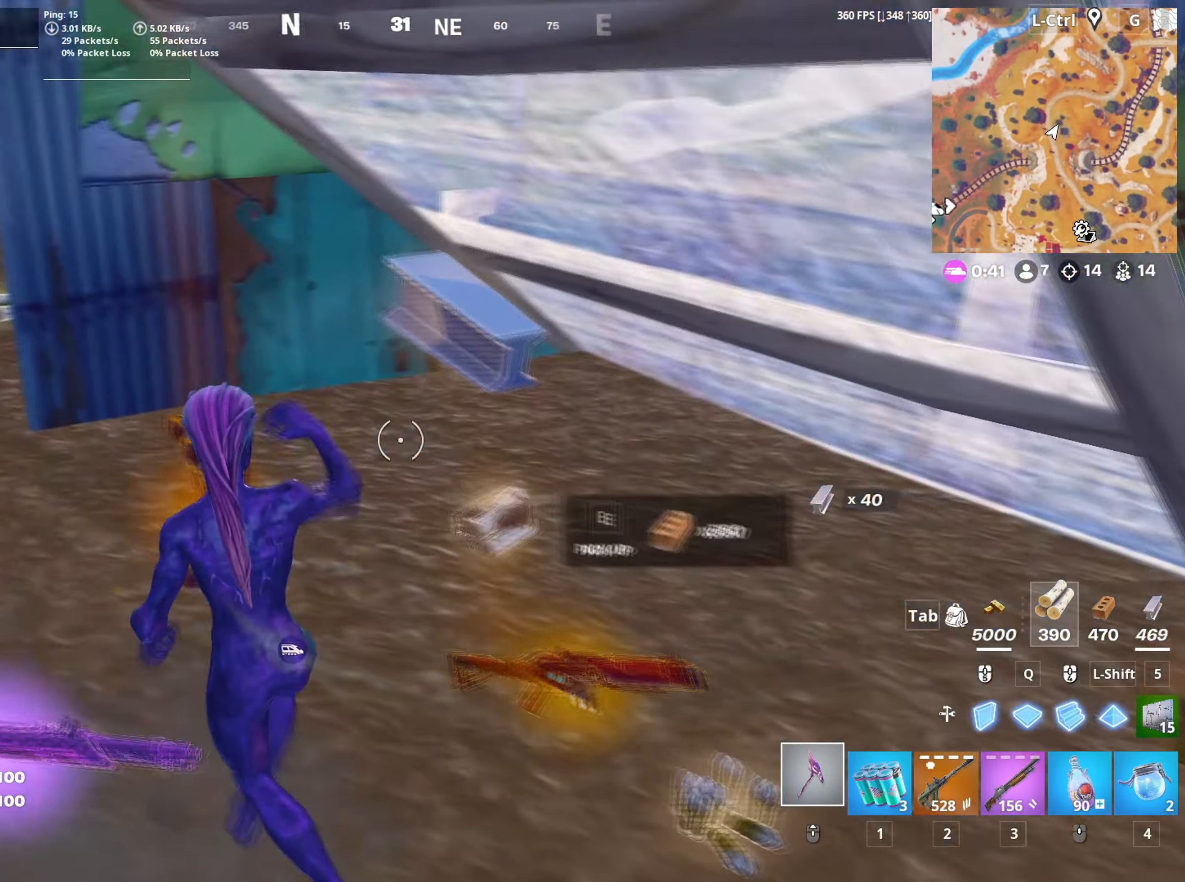
{"keys": ["w"], "mouse": [], "mouse_move": "right", "events": [[300, "a", "up"], [383, "e", "down"], [483, "e", "up"]]}
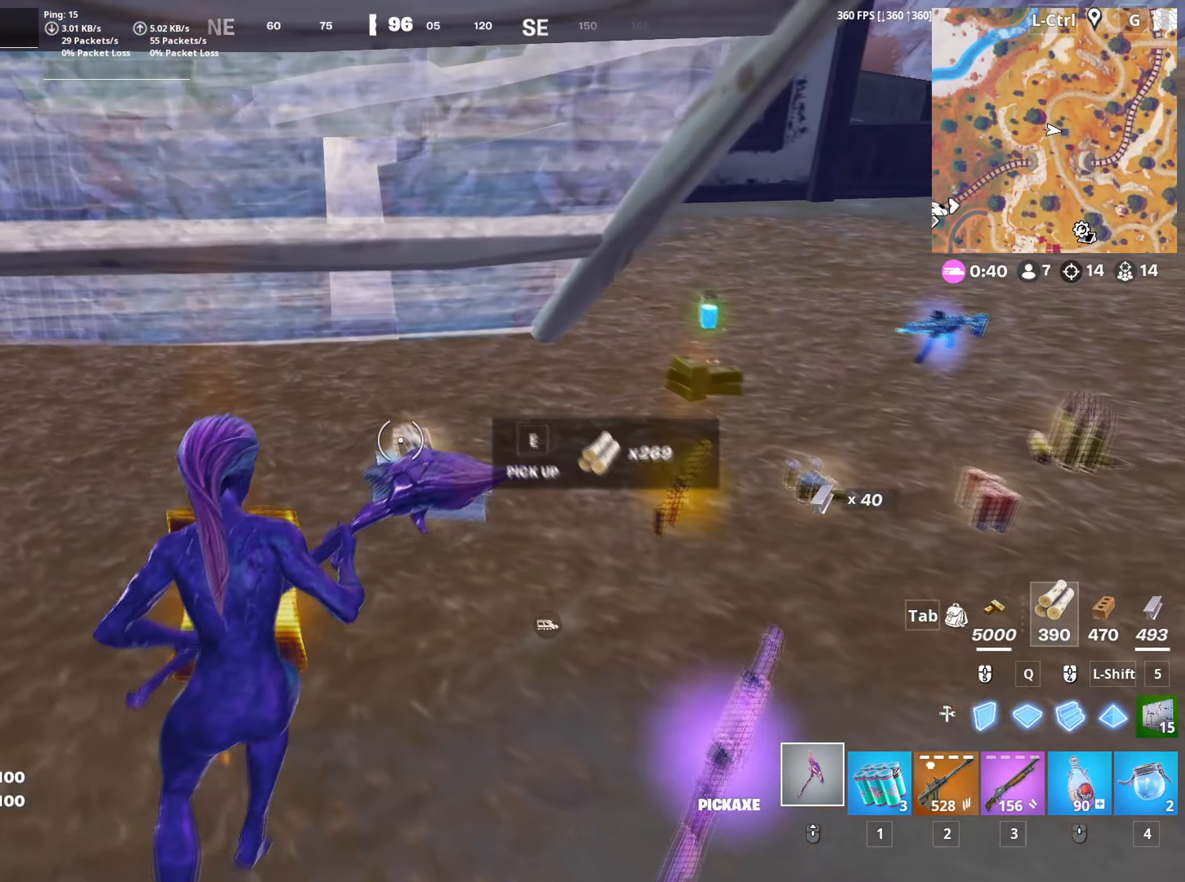
{"keys": ["w"], "mouse": [], "mouse_move": "right", "events": [[33, "a", "down"], [466, "a", "up"]]}
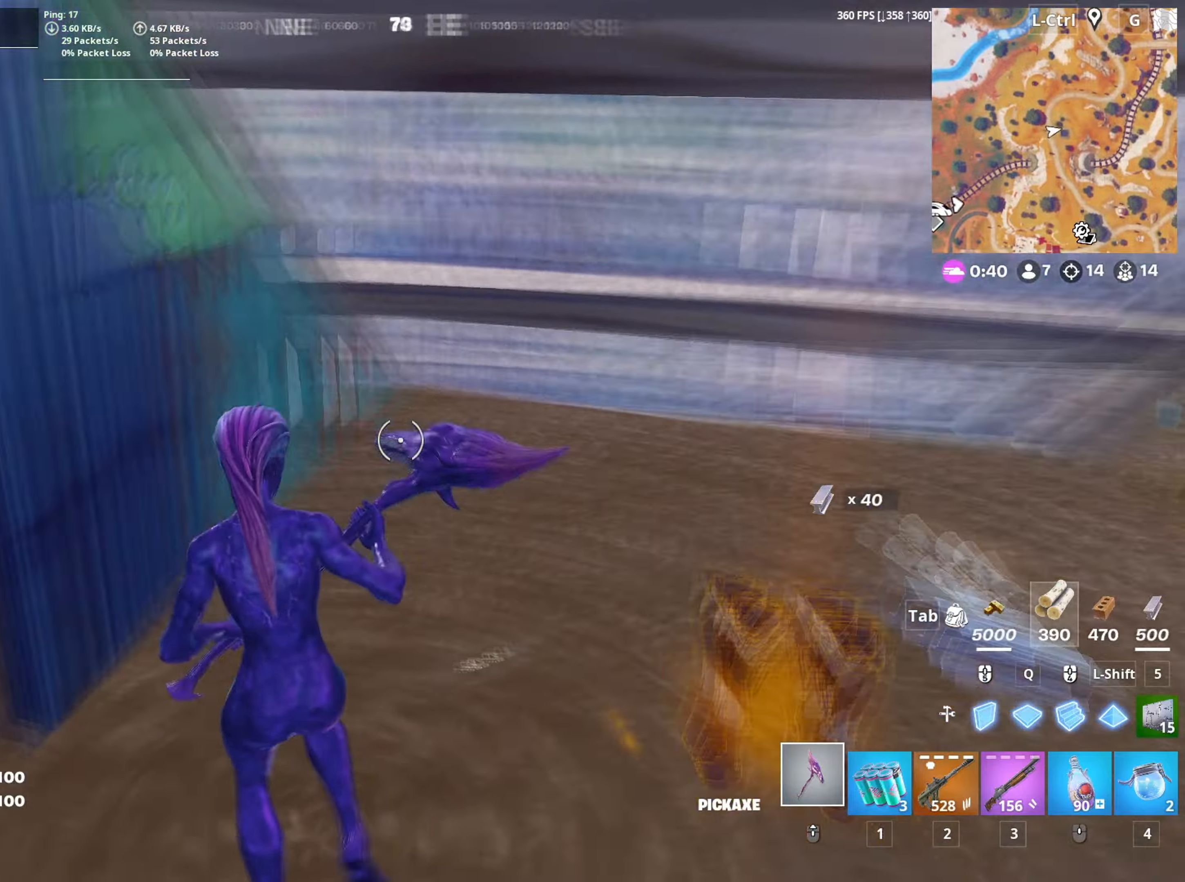
{"keys": ["w"], "mouse": [], "mouse_move": "still", "events": [[366, "e", "down"], [433, "e", "up"]]}
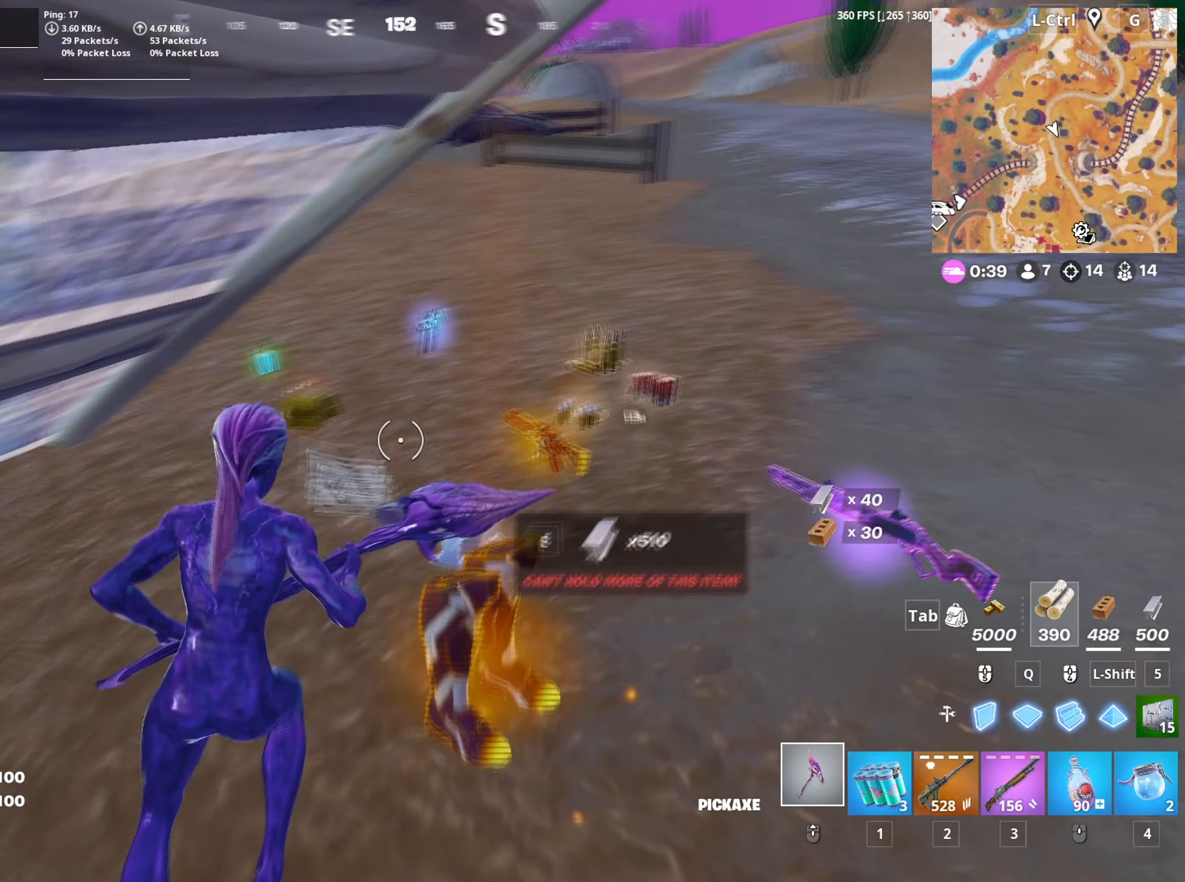
{"keys": ["w"], "mouse": [], "mouse_move": "still", "events": [[116, "v", "down"], [166, "v", "up"]]}
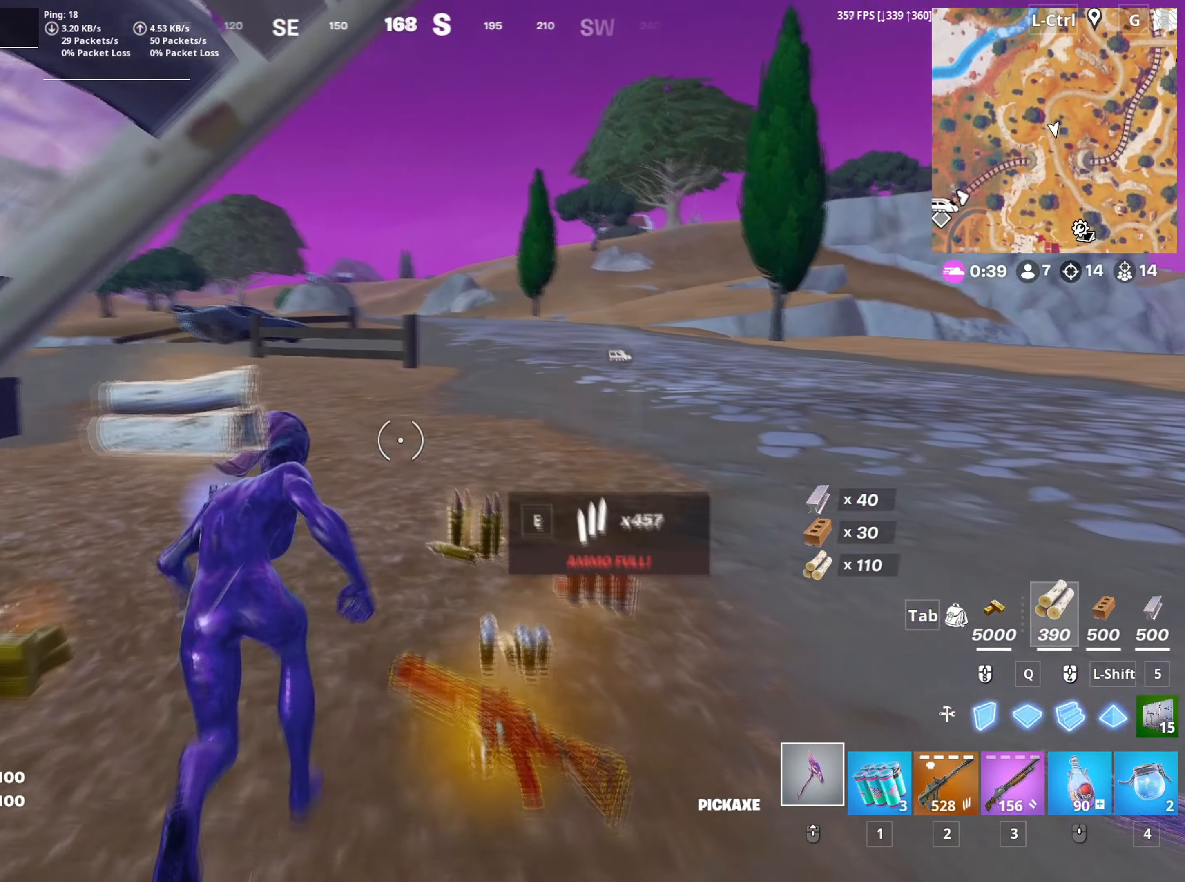
{"keys": ["w"], "mouse": [], "mouse_move": "left", "events": [[366, "2", "down"], [466, "2", "up"]]}
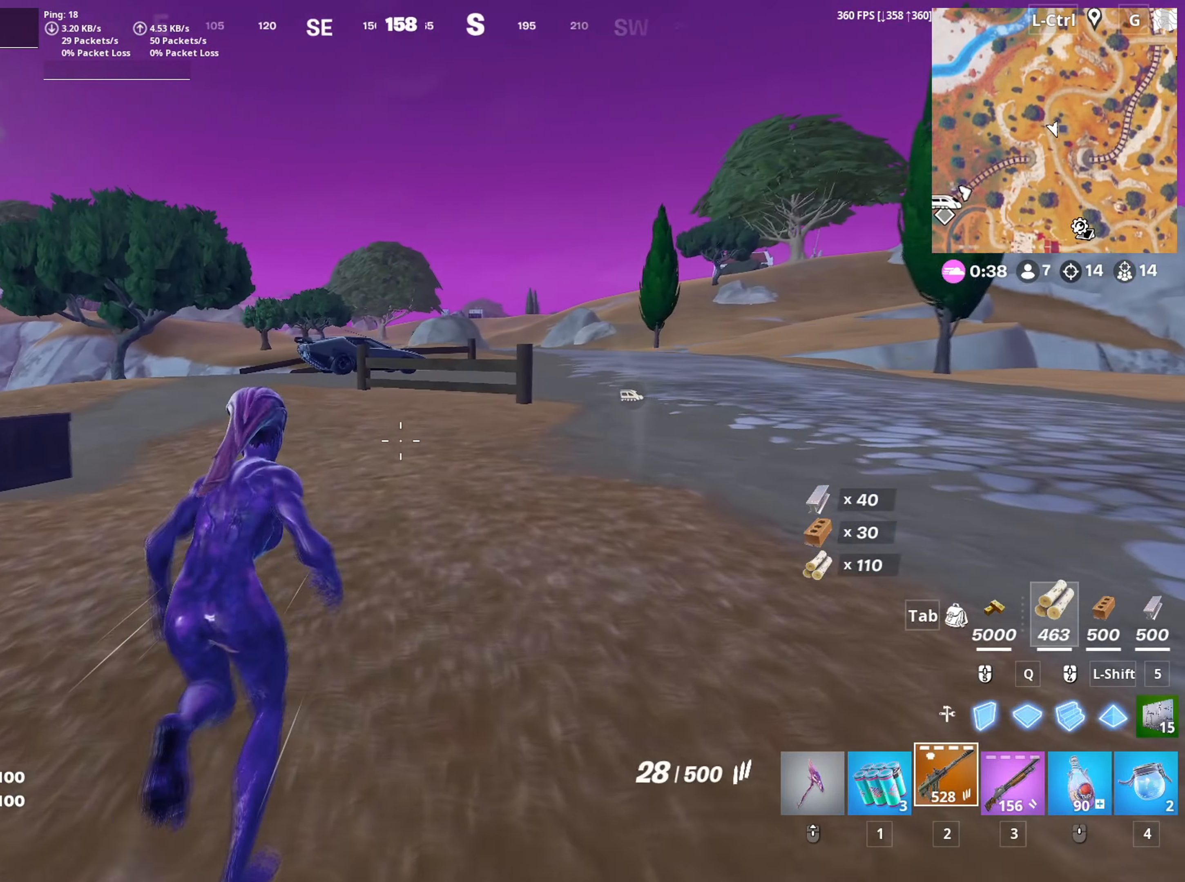
{"keys": ["a", "space"], "mouse": [], "mouse_move": "down-left", "events": [[133, "a", "down"], [366, "space", "down"], [433, "w", "up"]]}
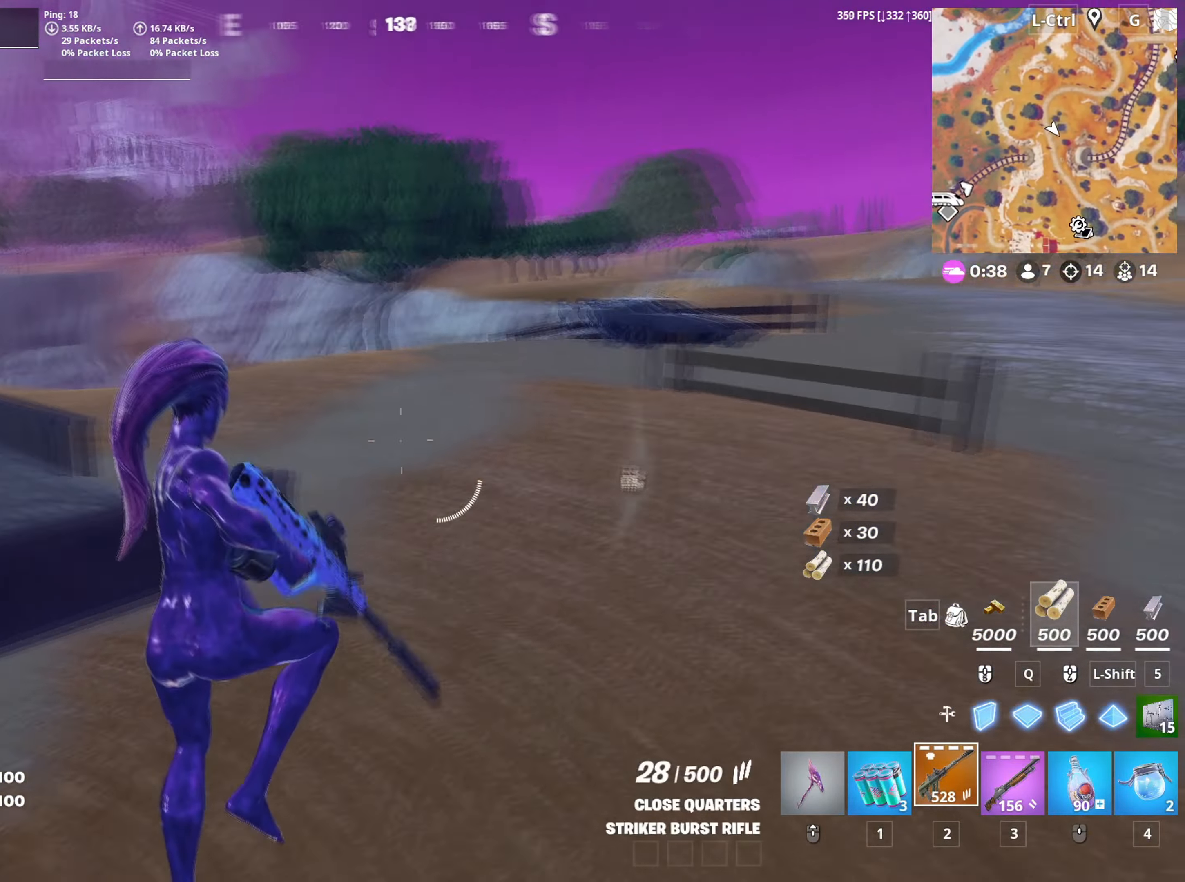
{"keys": ["w"], "mouse": [], "mouse_move": "left", "events": [[16, "a", "up"], [16, "space", "up"], [16, "w", "down"], [150, "r", "down"], [216, "r", "up"], [383, "c", "down"], [450, "c", "up"]]}
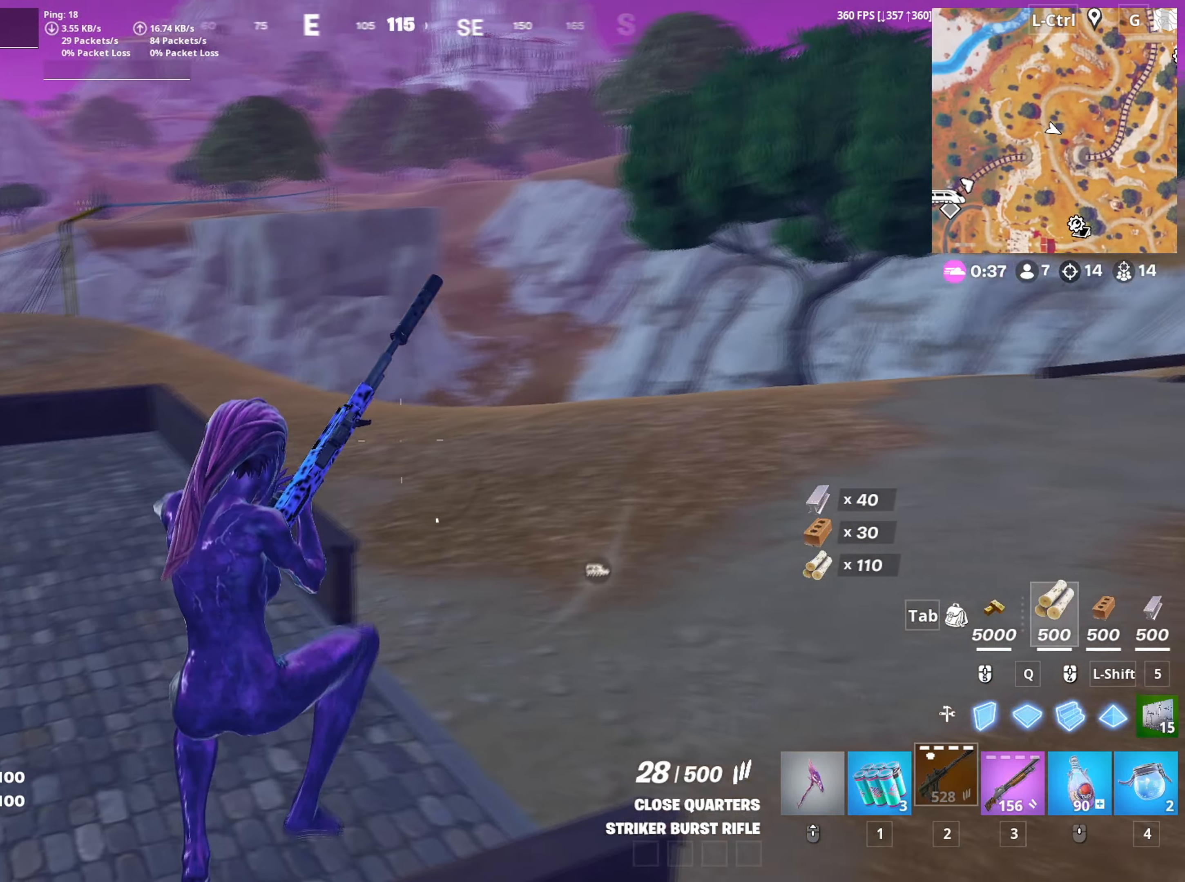
{"keys": ["w"], "mouse": [], "events": [[33, "a", "down"], [233, "a", "up"]]}
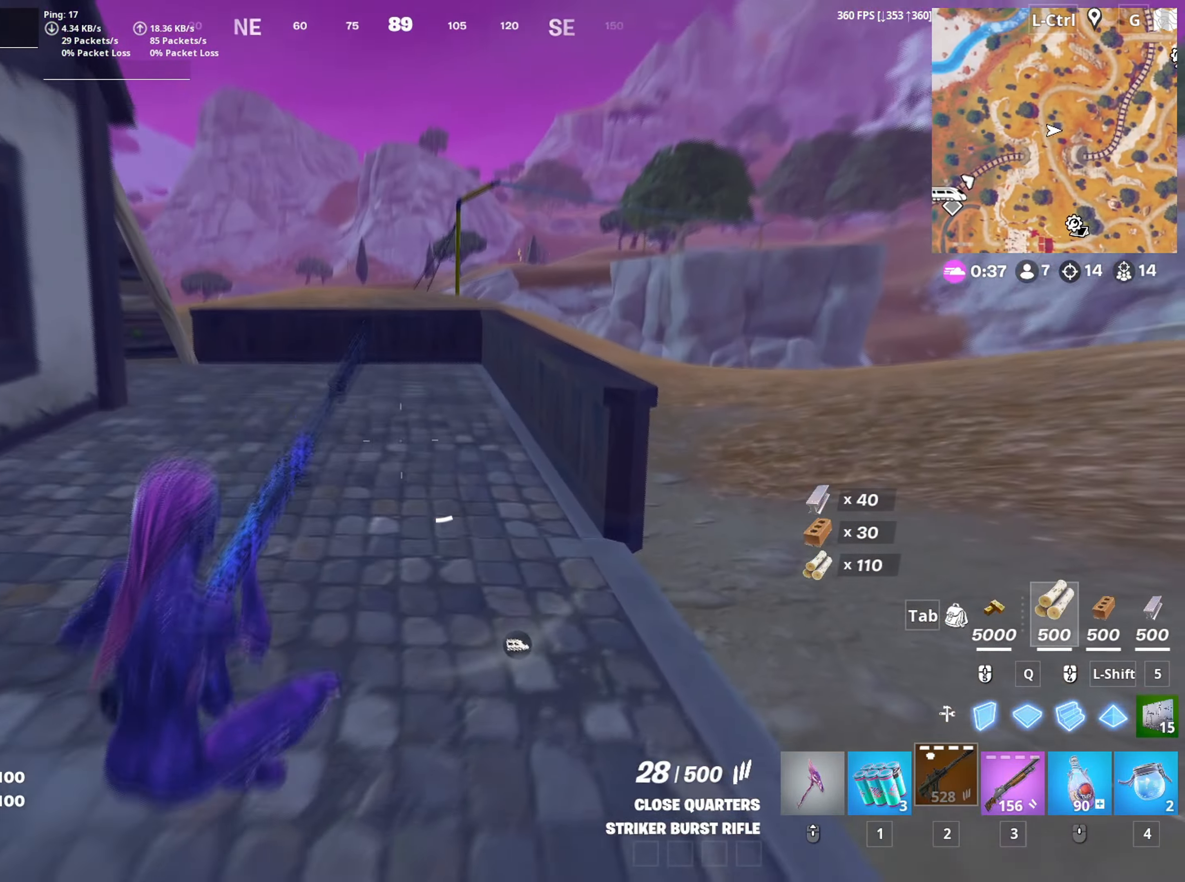
{"keys": ["d"], "mouse": [], "mouse_move": "right", "events": [[333, "space", "down"], [416, "d", "down"], [483, "space", "up"], [483, "w", "up"]]}
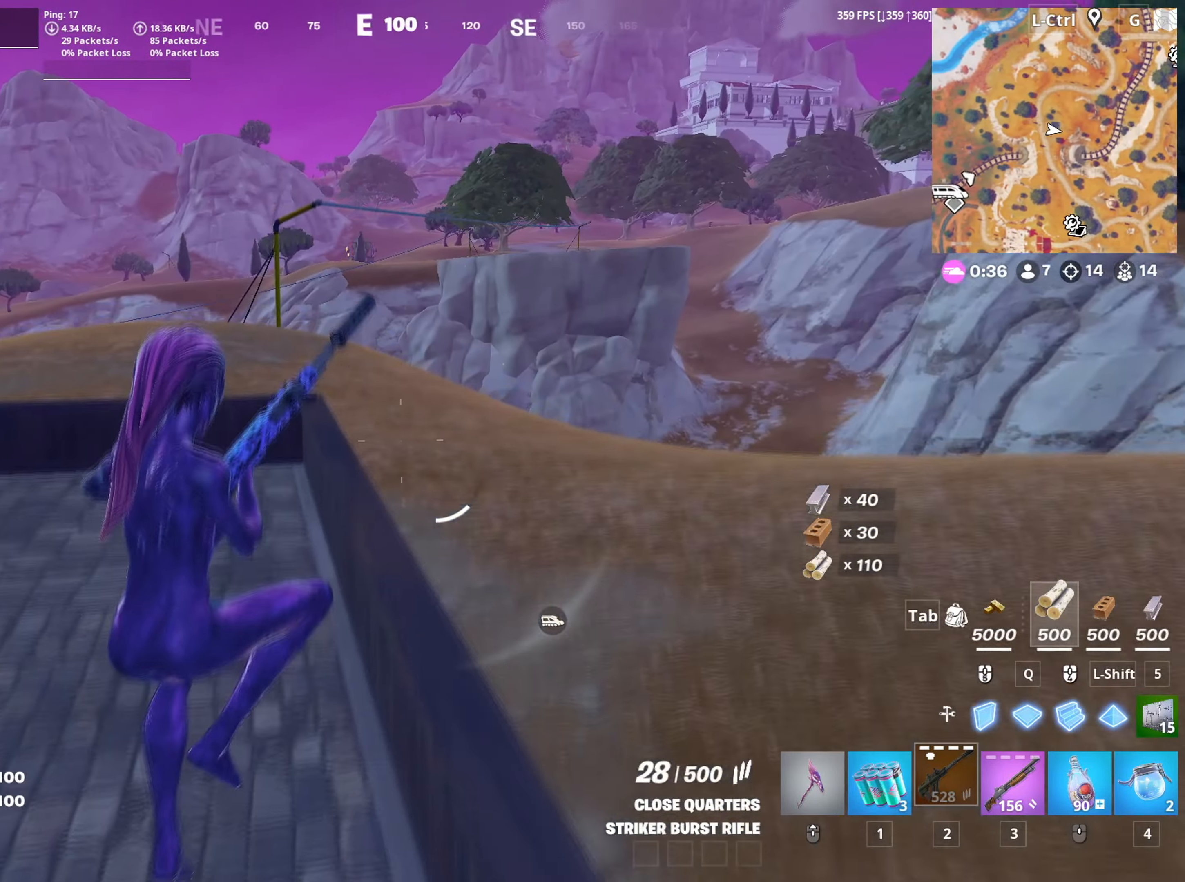
{"keys": ["w"], "mouse": [], "mouse_move": "still", "events": [[66, "w", "down"], [166, "d", "up"]]}
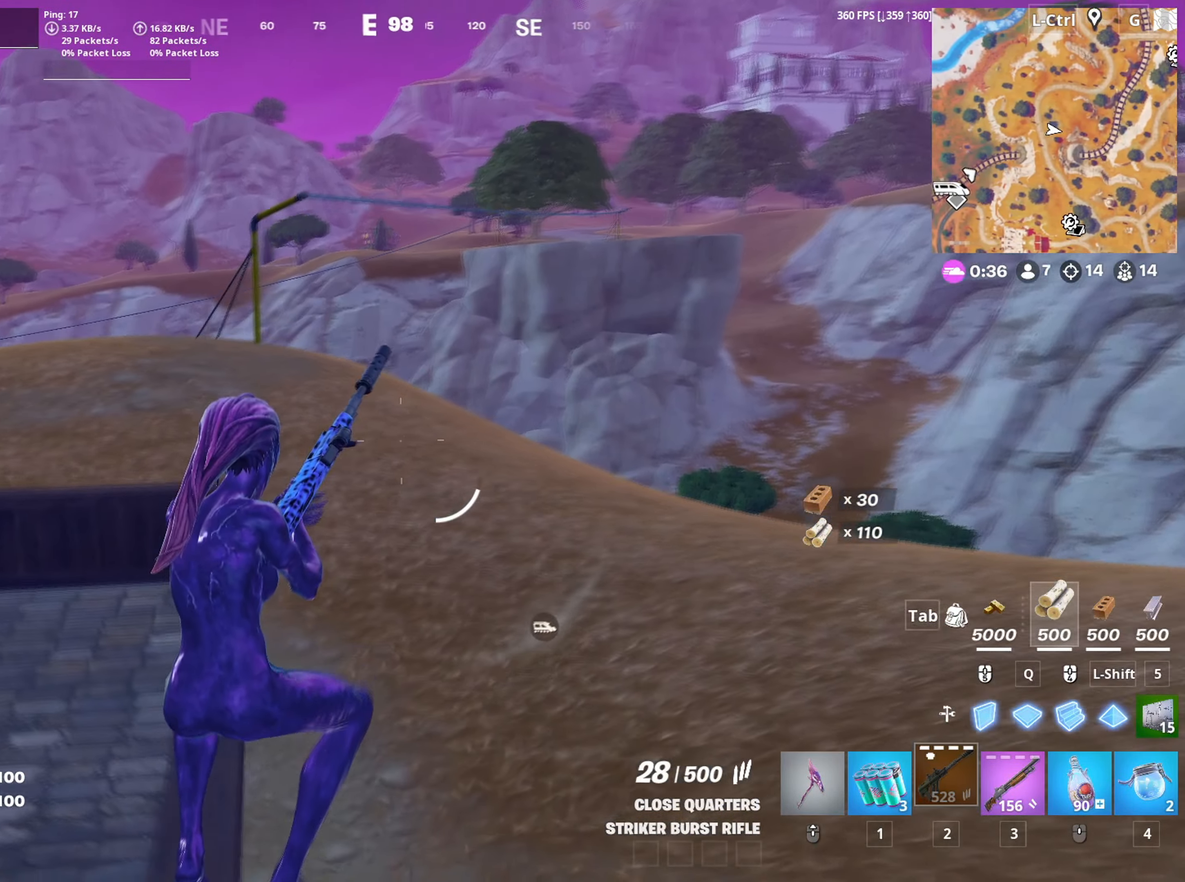
{"keys": ["d", "w"], "mouse": [], "mouse_move": "still", "events": [[350, "d", "down"]]}
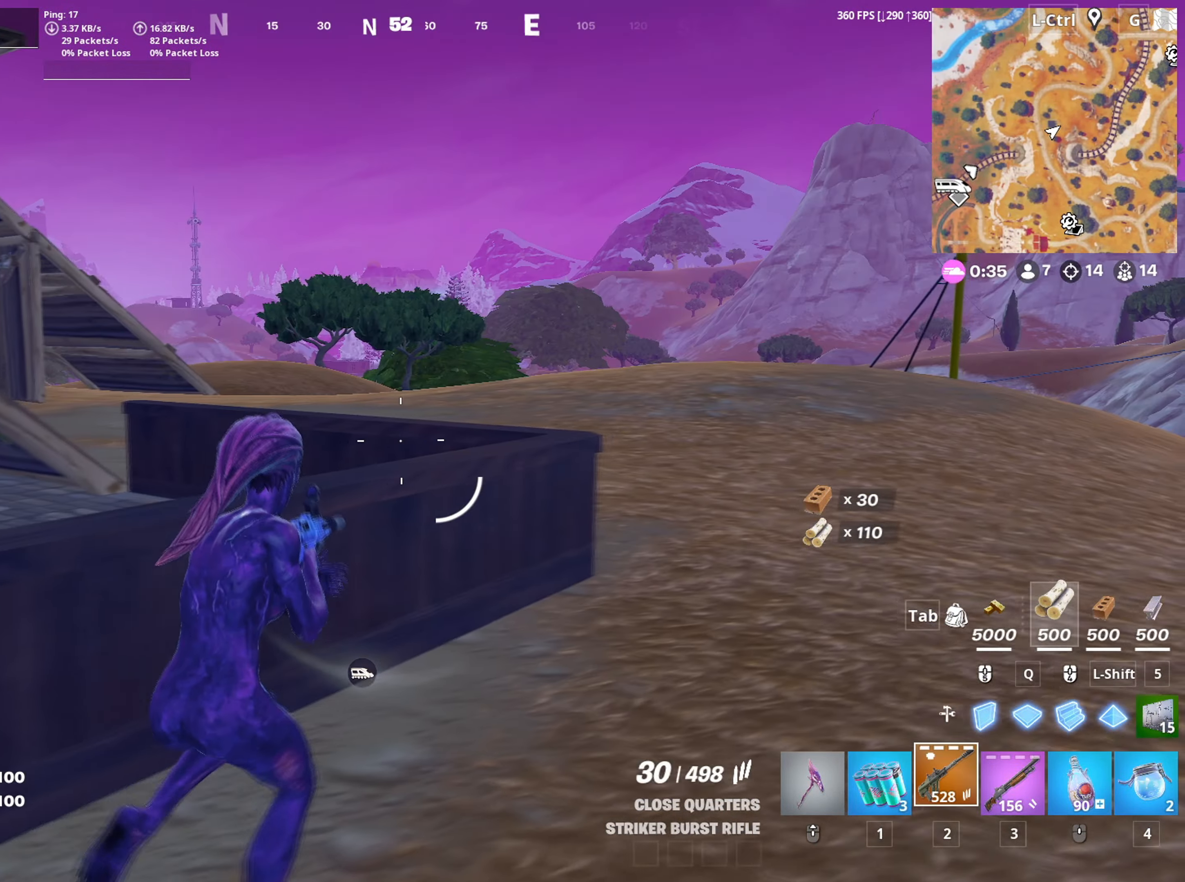
{"keys": ["w"], "mouse": [], "mouse_move": "still", "events": [[50, "d", "up"], [100, "space", "down"], [200, "space", "up"], [366, "3", "down"], [466, "3", "up"]]}
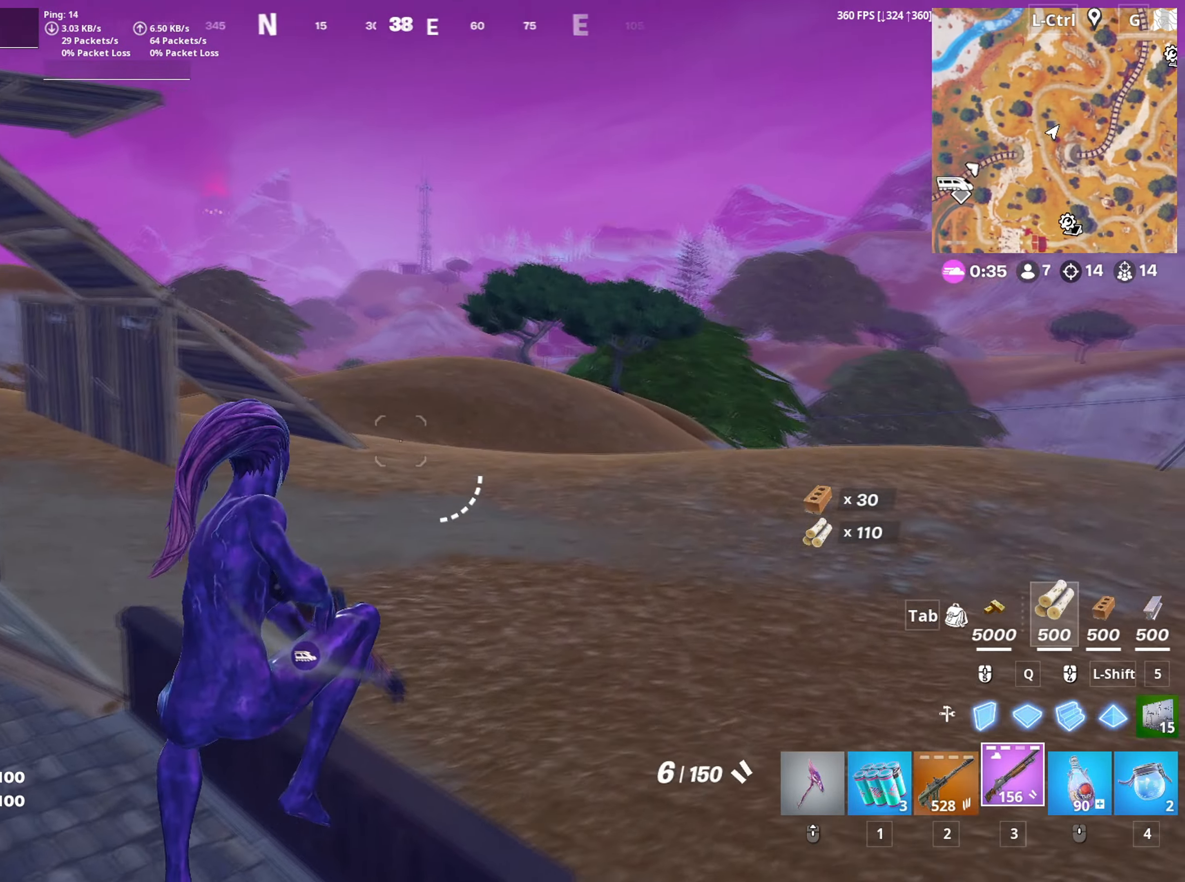
{"keys": ["w"], "mouse": [], "mouse_move": "left", "events": [[150, "r", "down"], [200, "r", "up"]]}
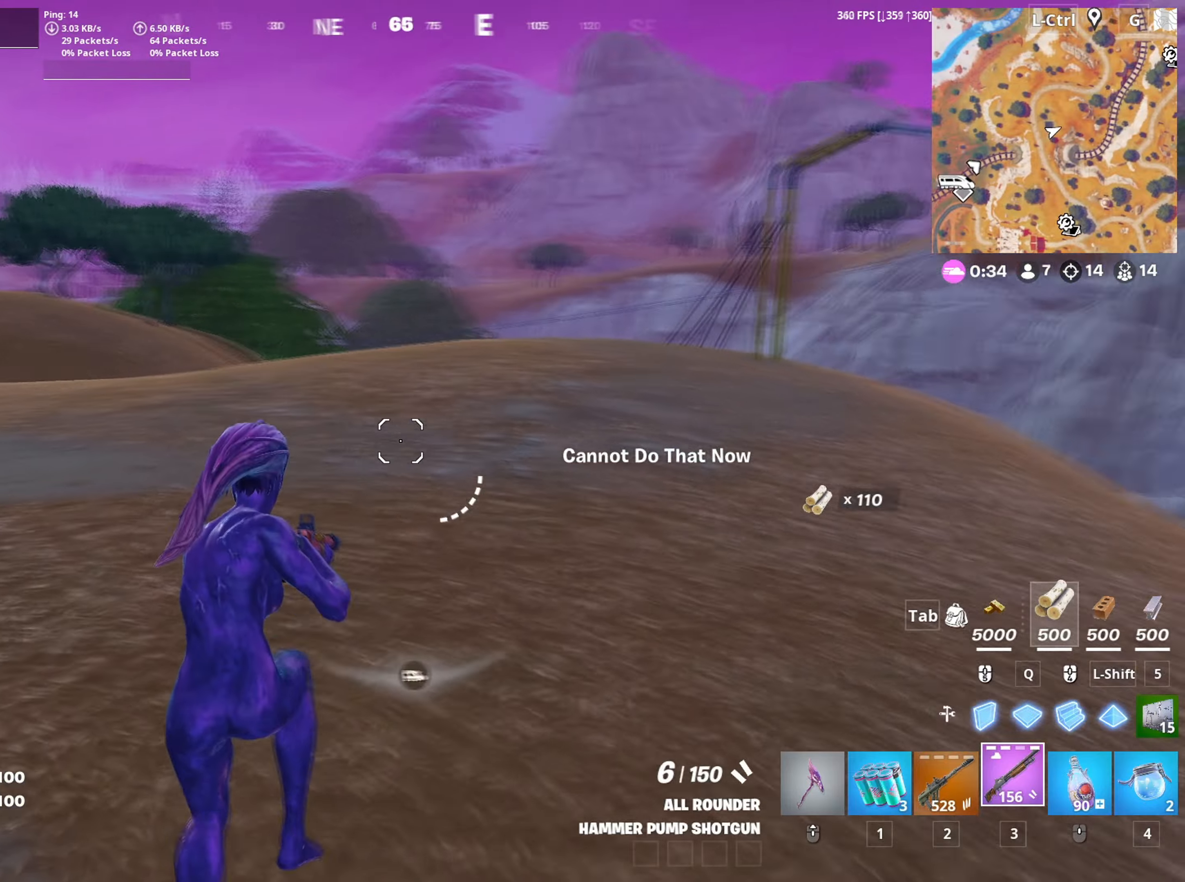
{"keys": ["w"], "mouse": [], "events": [[416, "mouse_wheel", "down"], [500, "mouse_wheel", "up"]]}
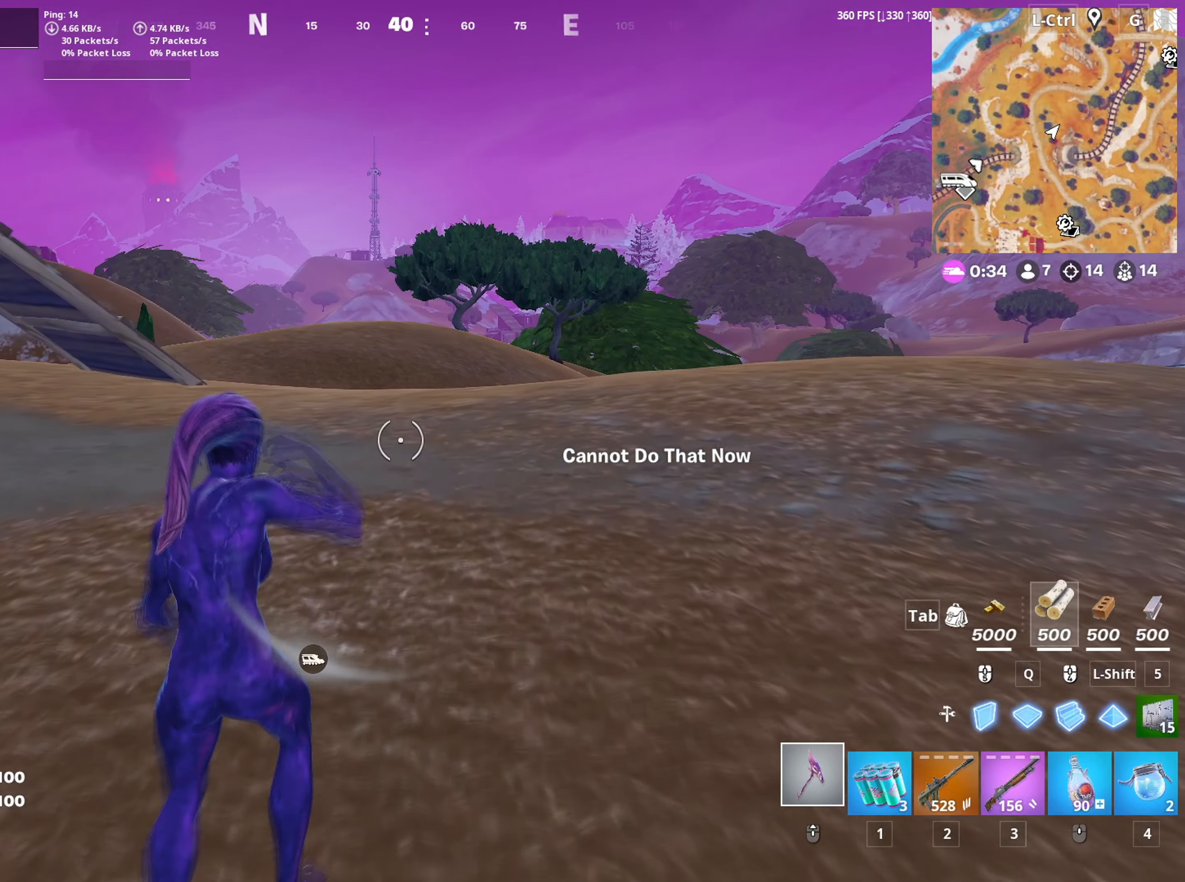
{"keys": ["w"], "mouse": [], "mouse_move": "still", "events": [[50, "v", "down"], [100, "v", "up"]]}
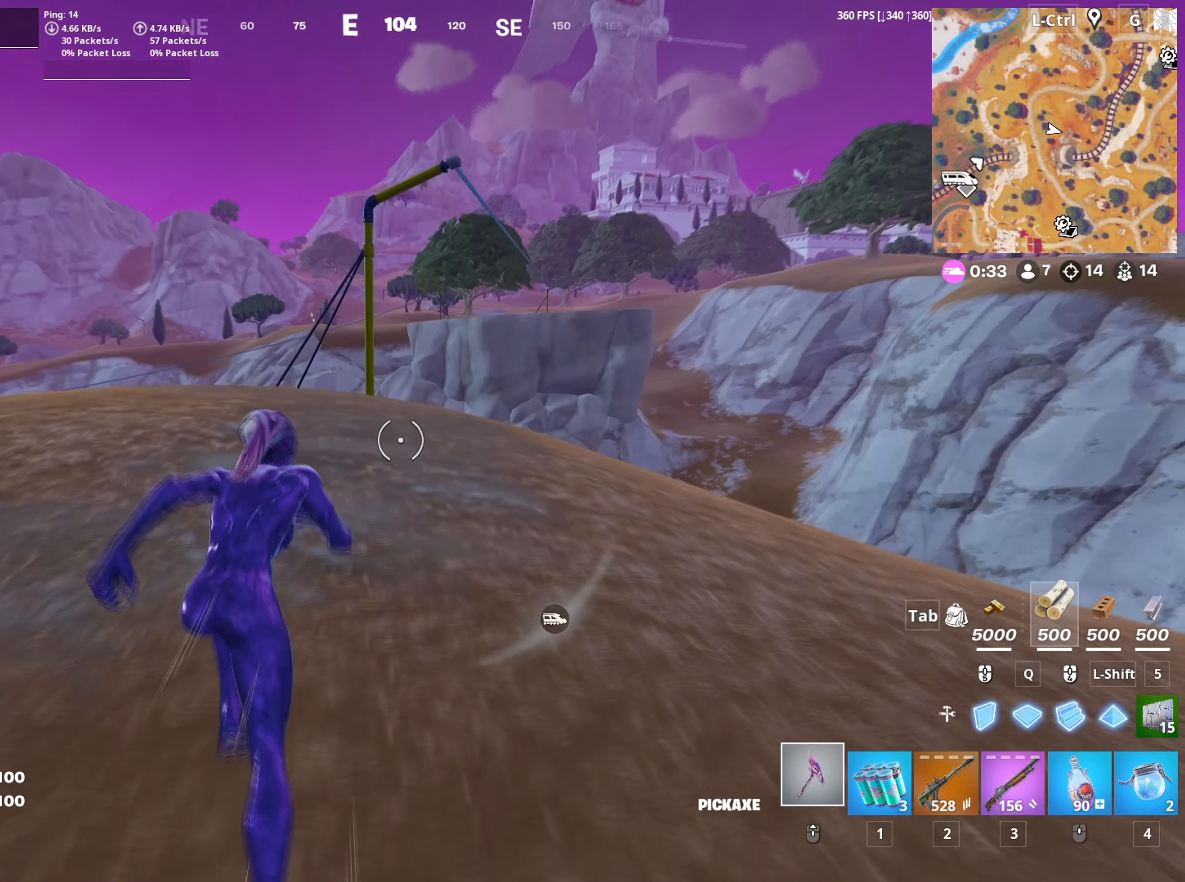
{"keys": ["w"], "mouse": [], "mouse_move": "down-right", "events": []}
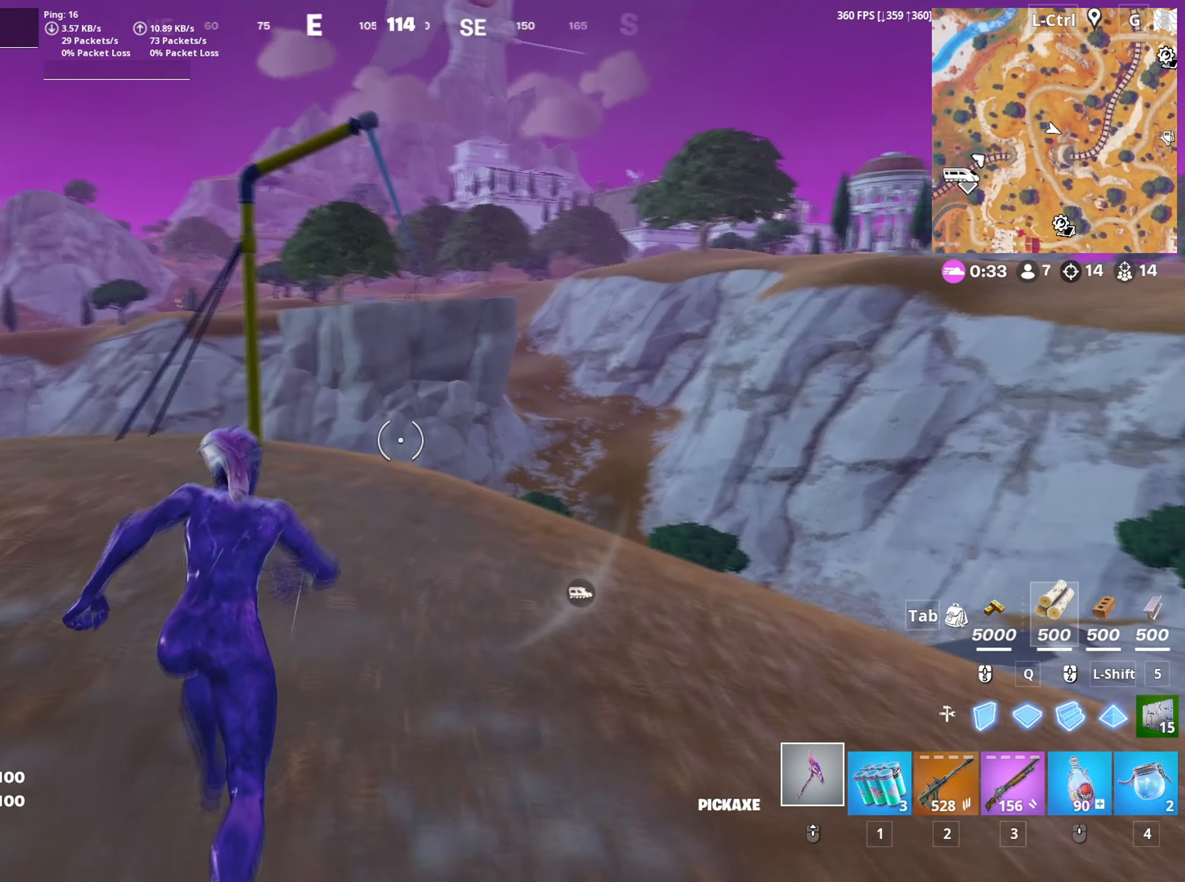
{"keys": ["w"], "mouse": [], "mouse_move": "still", "events": []}
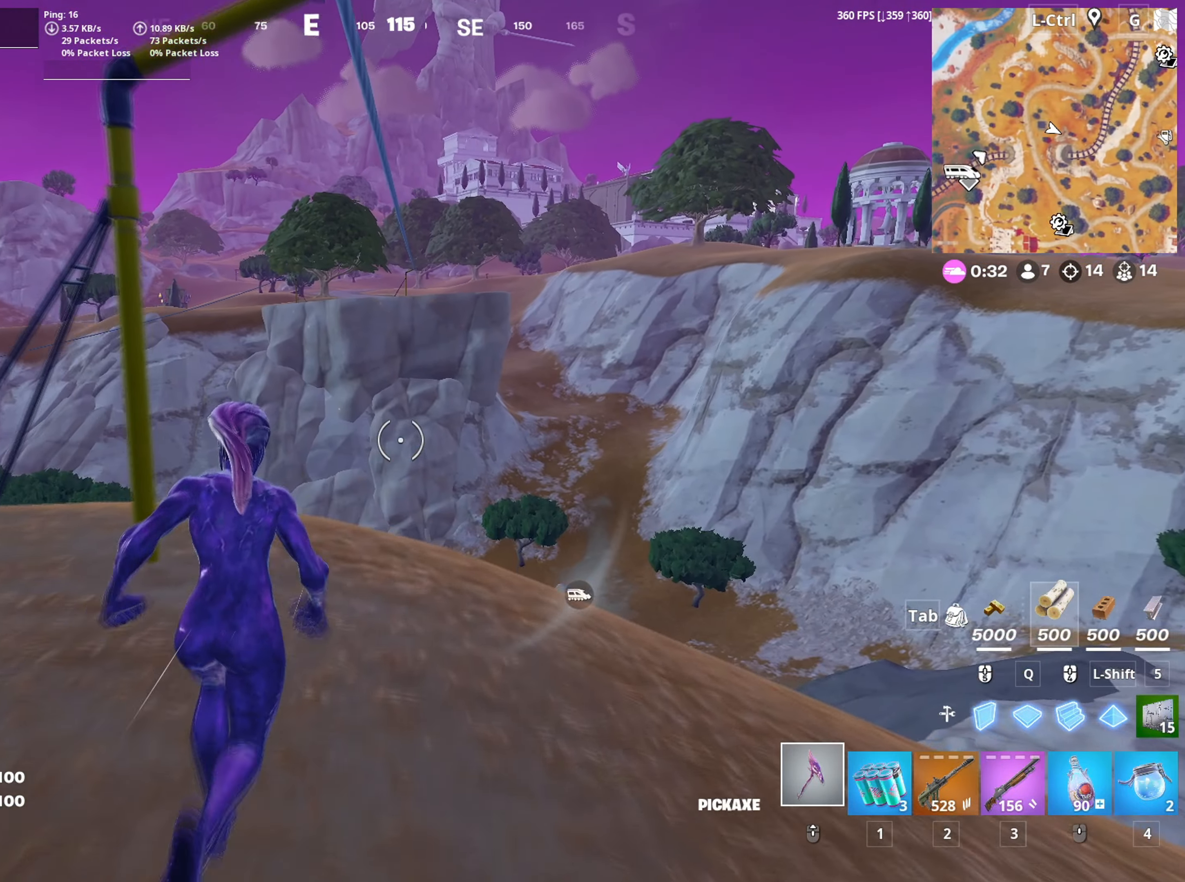
{"keys": ["w"], "mouse": [], "mouse_move": "still", "events": [[333, "space", "down"], [466, "space", "up"]]}
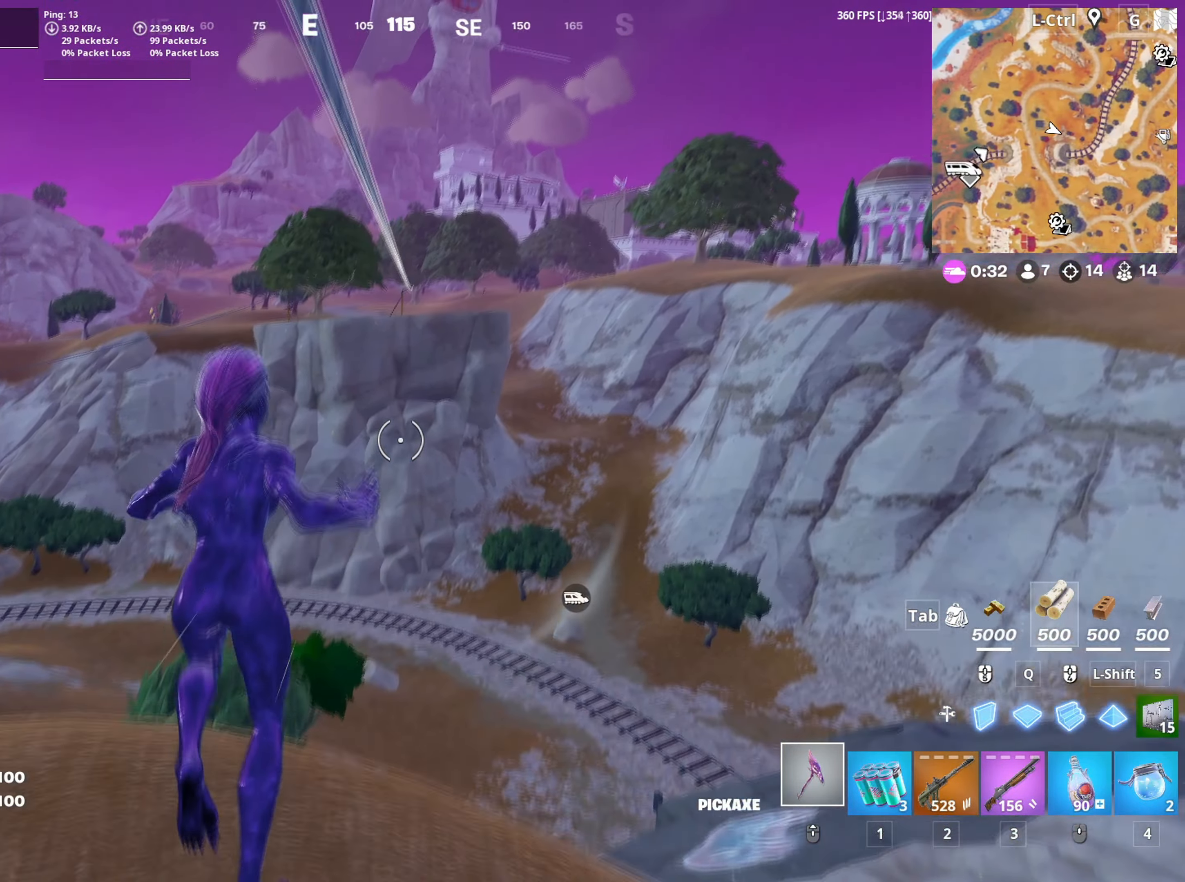
{"keys": [], "mouse": [], "mouse_move": "still", "events": [[116, "e", "down"], [216, "e", "up"], [300, "2", "down"], [400, "2", "up"], [450, "w", "up"]]}
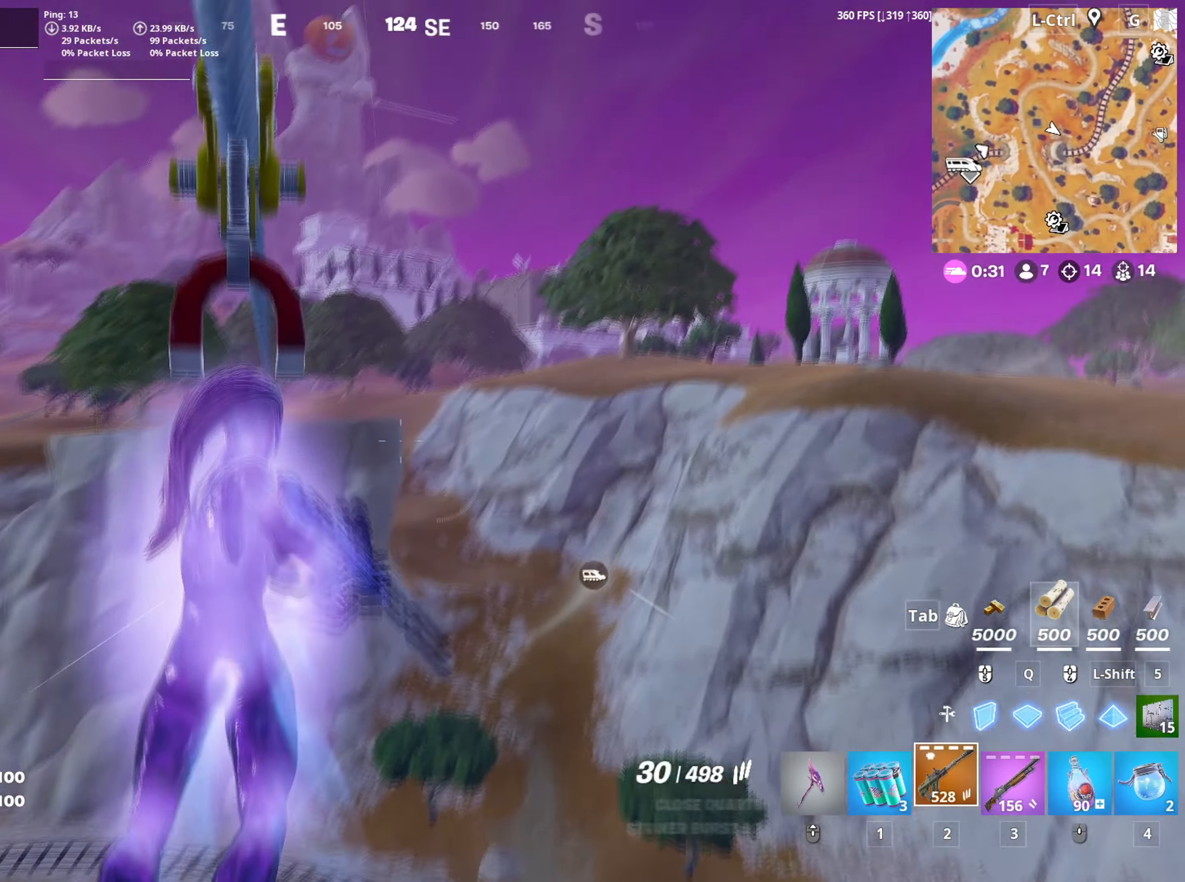
{"keys": [], "mouse": ["right"], "events": [[83, "mouse_right", "down"]]}
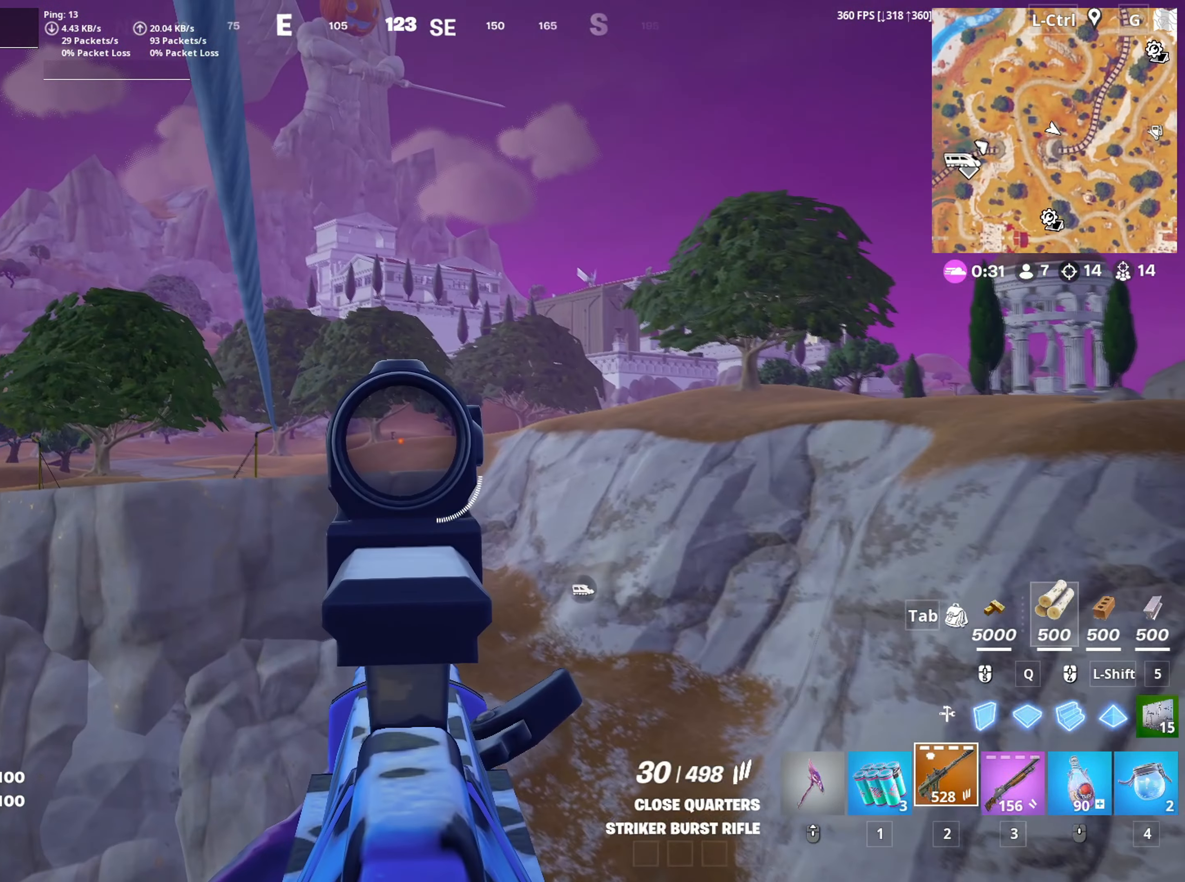
{"keys": [], "mouse": [], "mouse_move": "left", "events": [[416, "mouse_right", "up"]]}
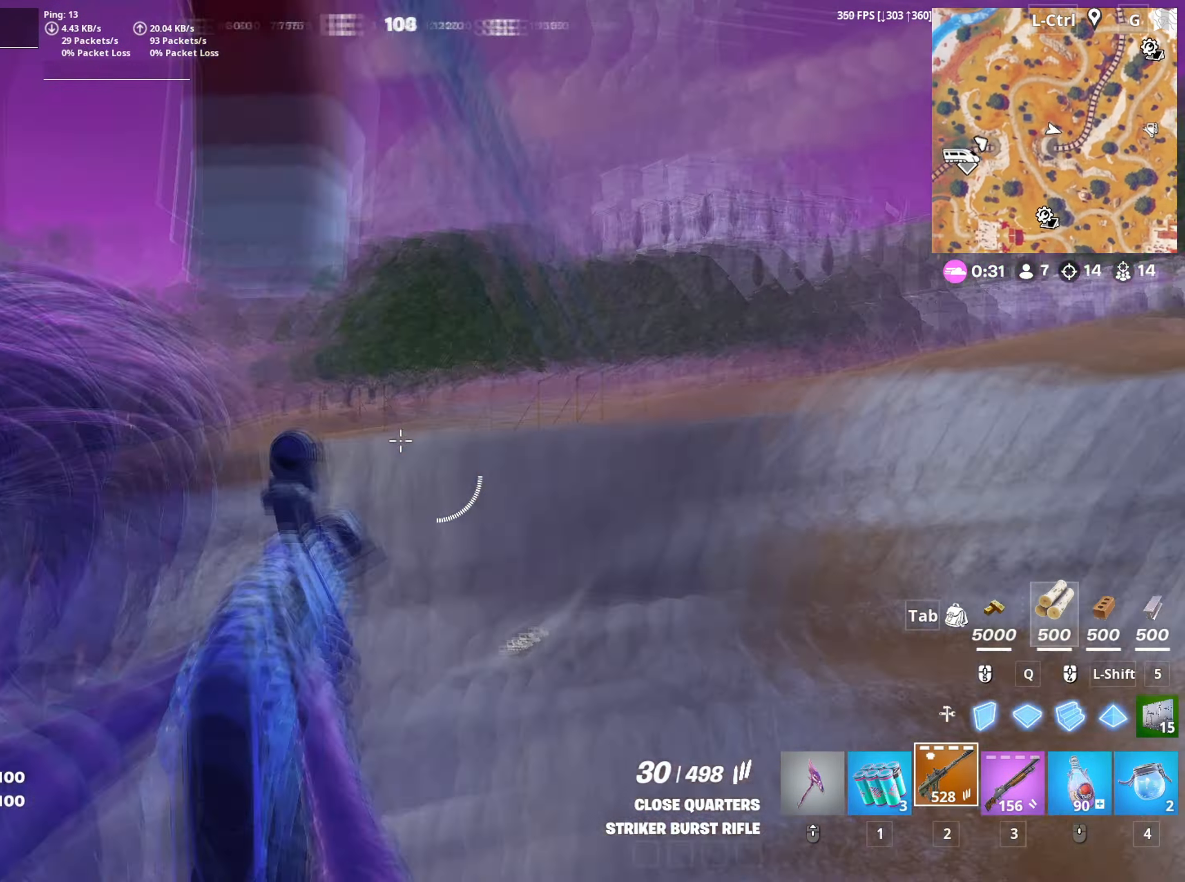
{"keys": [], "mouse": [], "mouse_move": "left", "events": []}
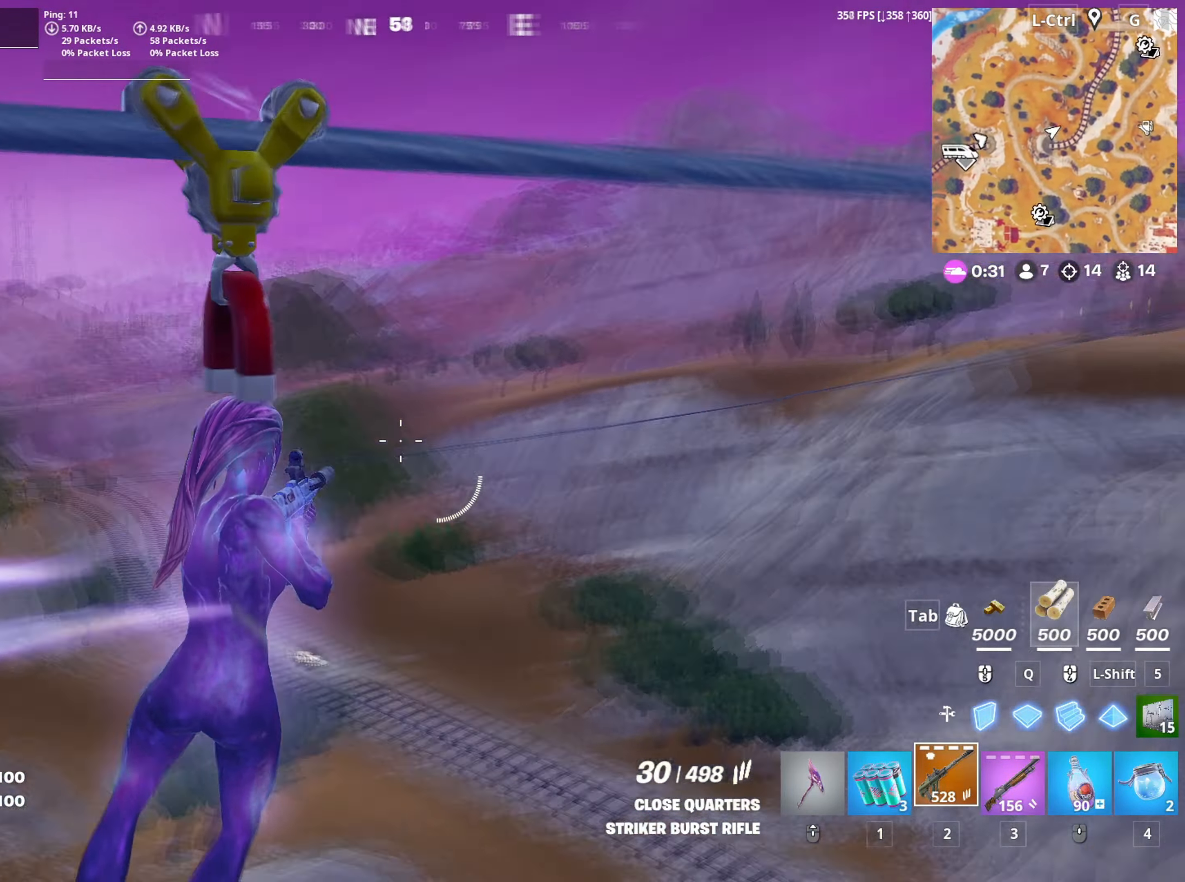
{"keys": ["d", "w"], "mouse": [], "mouse_move": "still", "events": [[316, "d", "down"], [350, "w", "down"]]}